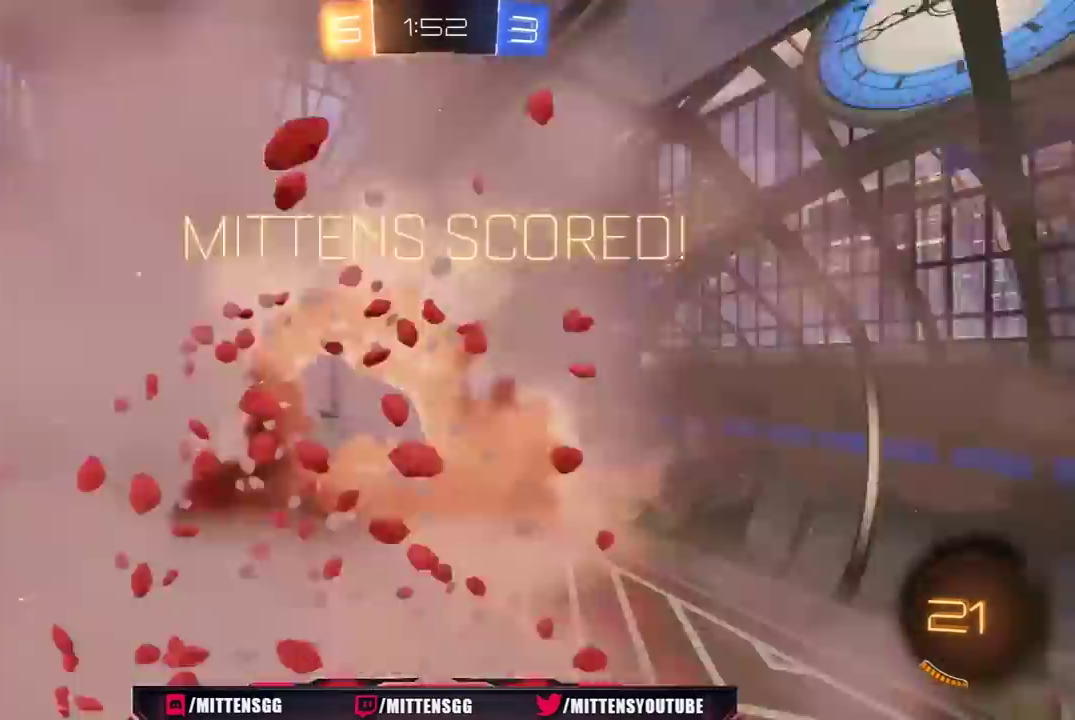
Gameplay with a controller (Xbox layout); each line is a JSON object with the inputs held at the frame after it. "events" lists button and stick changes between this image and that frame as [ms after this image, input, new state], when the widget could be followed in between. Not read: L2.
{"buttons": ["R2"], "left_stick": "down-left", "right_stick": "center", "events": [[83, "left_stick", "left"], [117, "R2", "up"], [200, "R2", "down"], [300, "Y", "down"], [400, "Y", "up"], [467, "left_stick", "down-left"]]}
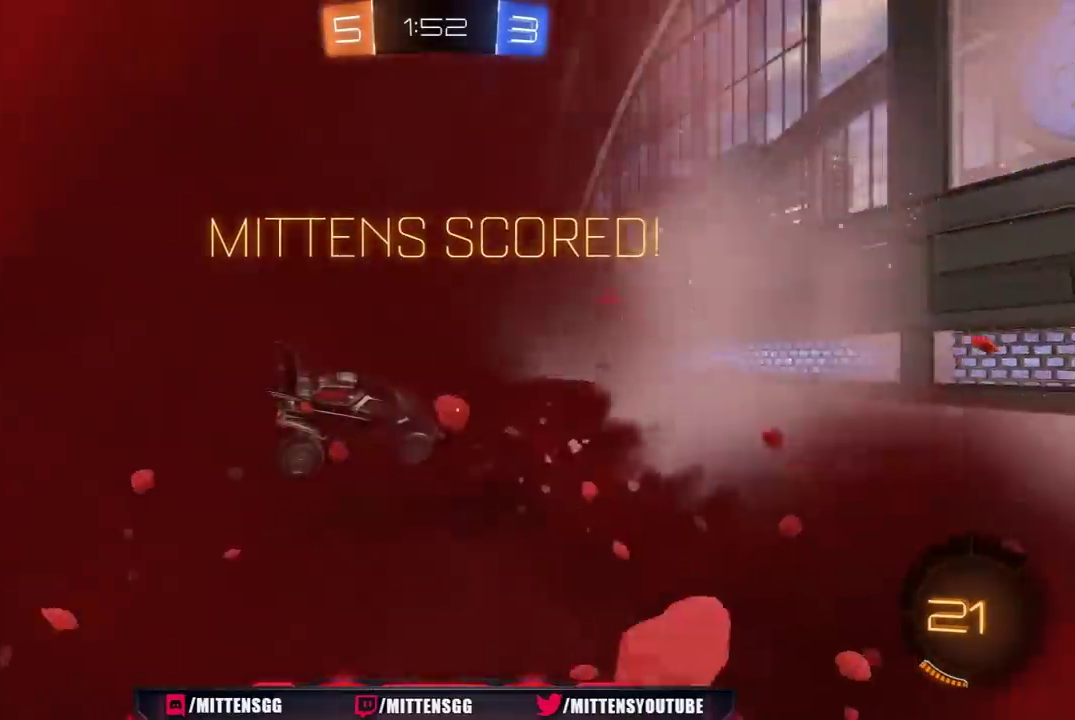
{"buttons": ["R2"], "left_stick": "down-left", "right_stick": "center", "events": []}
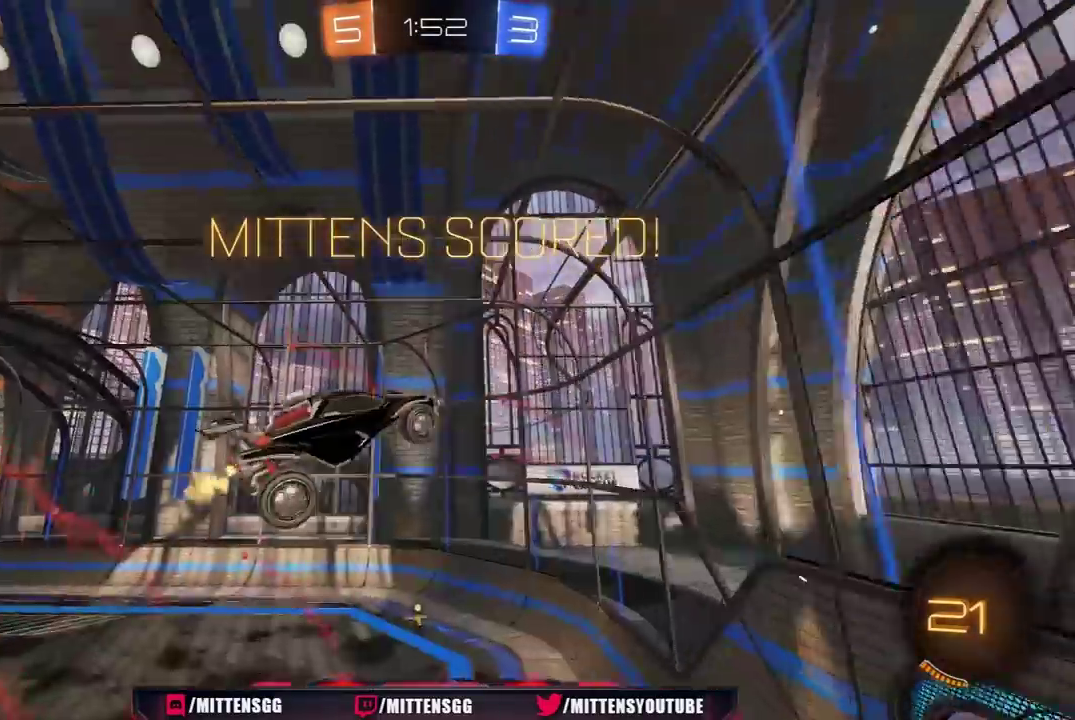
{"buttons": ["R1", "R2"], "left_stick": "center", "right_stick": "center", "events": [[33, "L1", "down"], [117, "R1", "down"], [217, "L1", "up"], [217, "left_stick", "down"], [267, "left_stick", "center"], [317, "left_stick", "up"], [433, "left_stick", "up-left"], [483, "left_stick", "center"]]}
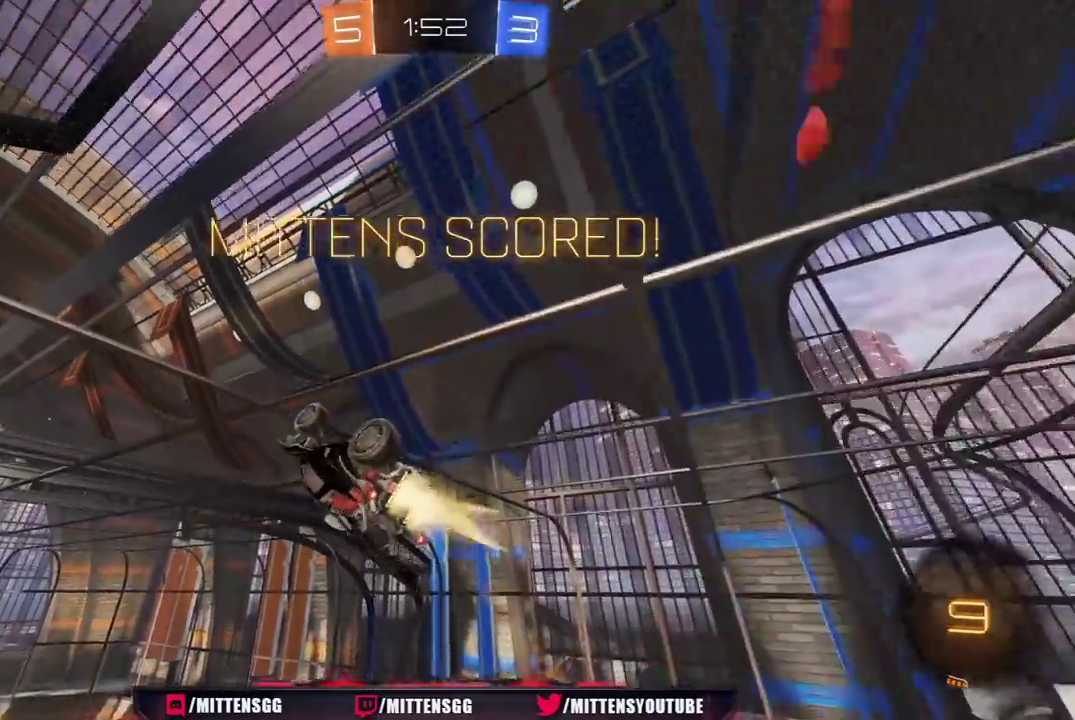
{"buttons": ["L1", "R1", "R2", "L3"], "left_stick": "up-left", "right_stick": "center", "events": [[100, "R1", "up"], [150, "L1", "down"], [150, "R1", "down"], [217, "left_stick", "down"], [267, "L1", "up"], [300, "R1", "up"], [300, "left_stick", "center"], [400, "L1", "down"], [417, "left_stick", "up-left"], [433, "A", "down"], [433, "R1", "down"], [450, "L3", "down"], [500, "A", "up"]]}
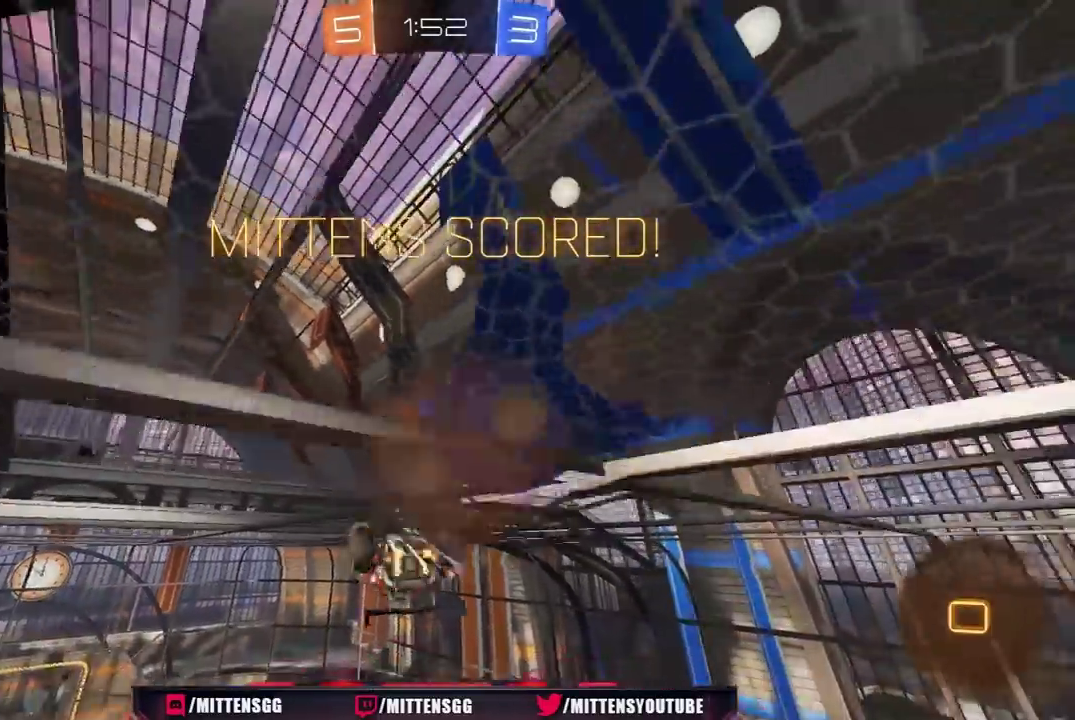
{"buttons": ["L1", "R2"], "left_stick": "down", "right_stick": "center"}
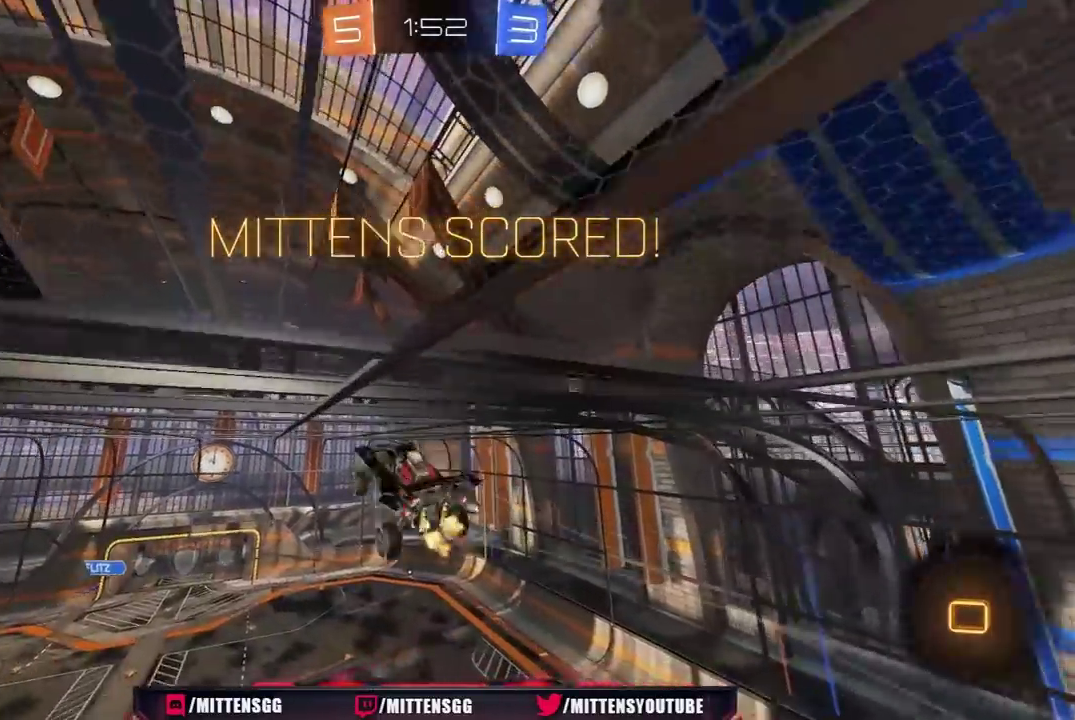
{"buttons": ["R1", "R2"], "left_stick": "center", "right_stick": "center", "events": [[150, "left_stick", "right"], [167, "R1", "down"], [283, "R1", "up"], [367, "R1", "down"], [417, "left_stick", "center"], [433, "A", "down"], [433, "L1", "up"], [483, "A", "up"]]}
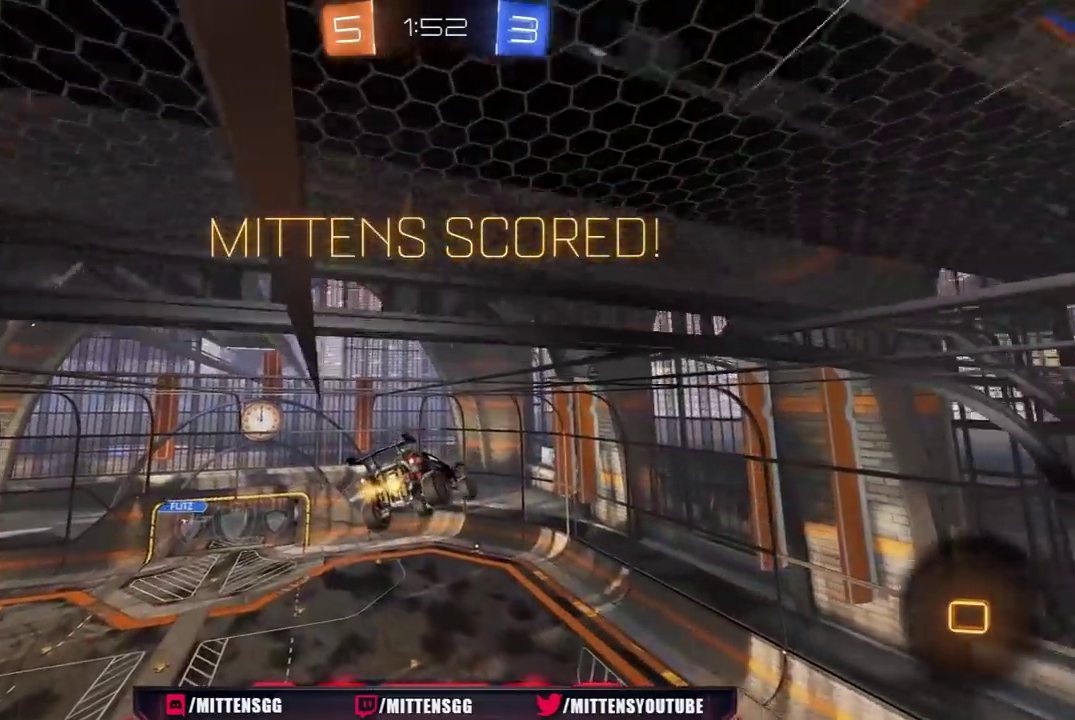
{"buttons": ["A", "R1", "R2", "L3"], "left_stick": "center", "right_stick": "center", "events": [[17, "left_stick", "left"], [50, "A", "down"], [100, "left_stick", "center"], [117, "A", "up"], [183, "A", "down"], [267, "A", "up"], [367, "A", "down"], [417, "A", "up"], [483, "A", "down"], [500, "L3", "down"]]}
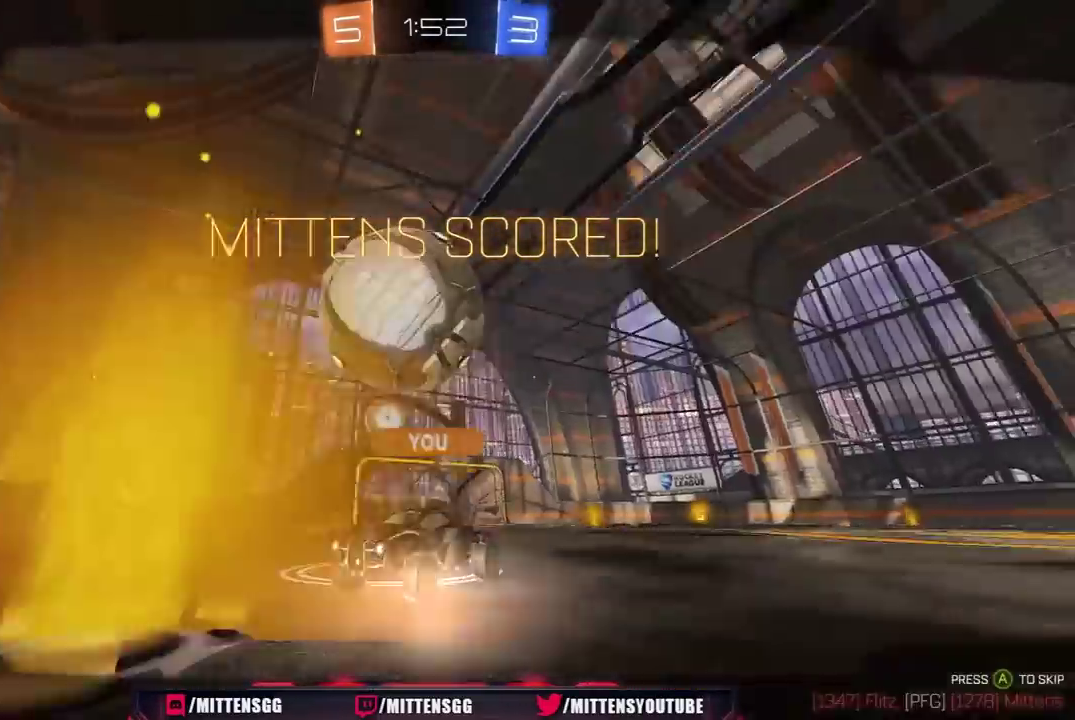
{"buttons": ["R1", "R2"], "left_stick": "center", "right_stick": "center", "events": [[67, "A", "up"], [67, "L3", "up"], [133, "A", "down"], [133, "L3", "down"], [183, "A", "up"], [217, "L3", "up"], [250, "A", "down"], [283, "L3", "down"], [317, "A", "up"], [350, "L3", "up"], [467, "R1", "up"], [500, "R1", "down"]]}
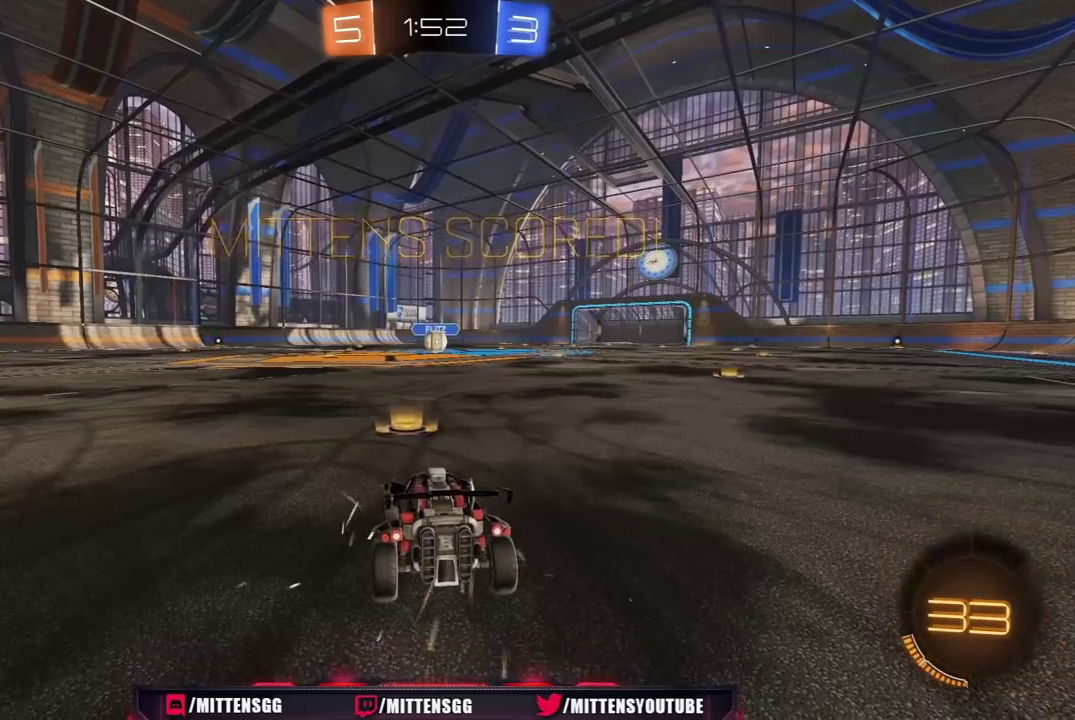
{"buttons": ["R1", "R2"], "left_stick": "center", "right_stick": "center", "events": [[33, "Y", "down"], [117, "Y", "up"]]}
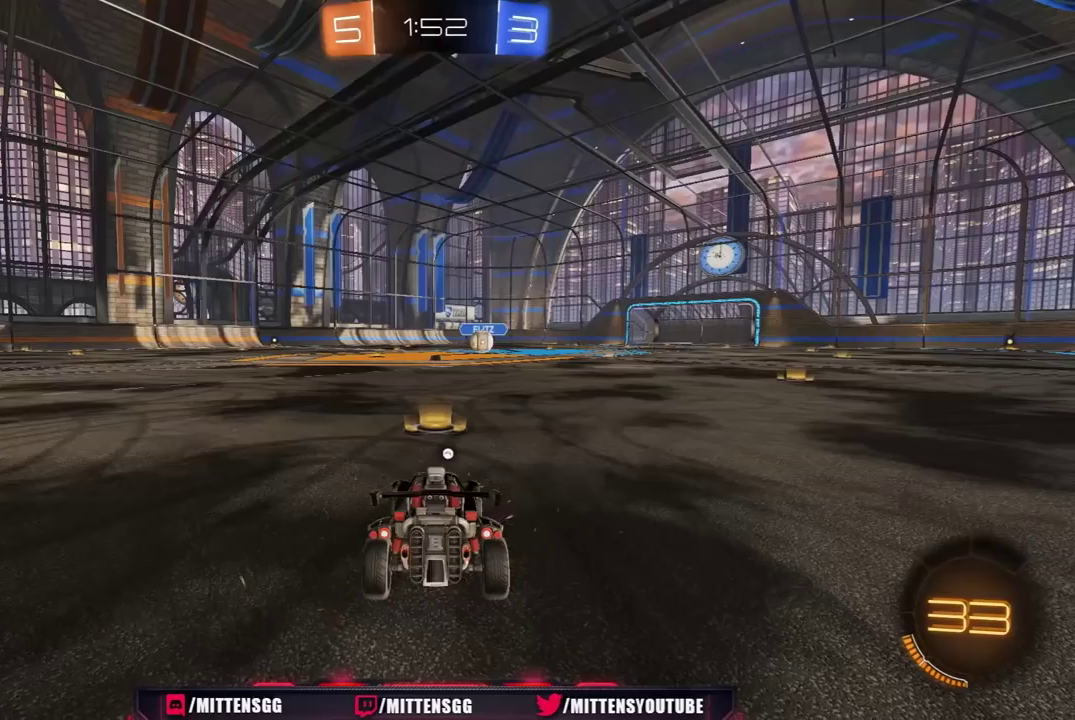
{"buttons": ["R1", "R2"], "left_stick": "center", "right_stick": "center", "events": [[250, "Y", "down"], [333, "Y", "up"]]}
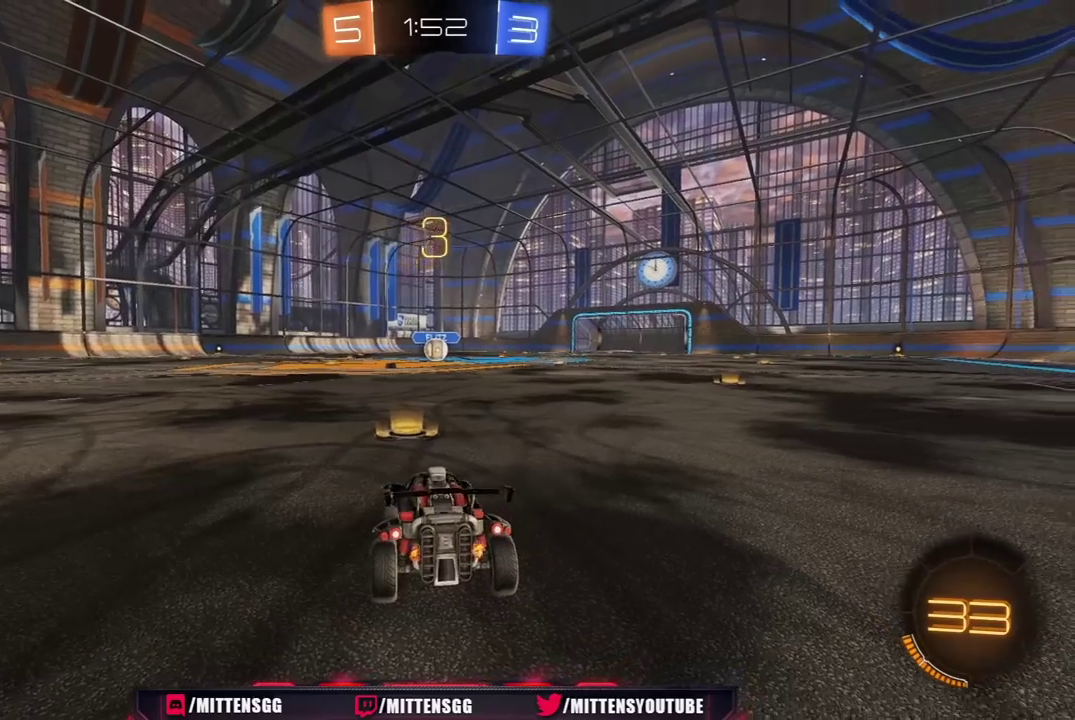
{"buttons": ["R1", "R2"], "left_stick": "center", "right_stick": "center", "events": [[333, "R1", "up"], [417, "R1", "down"]]}
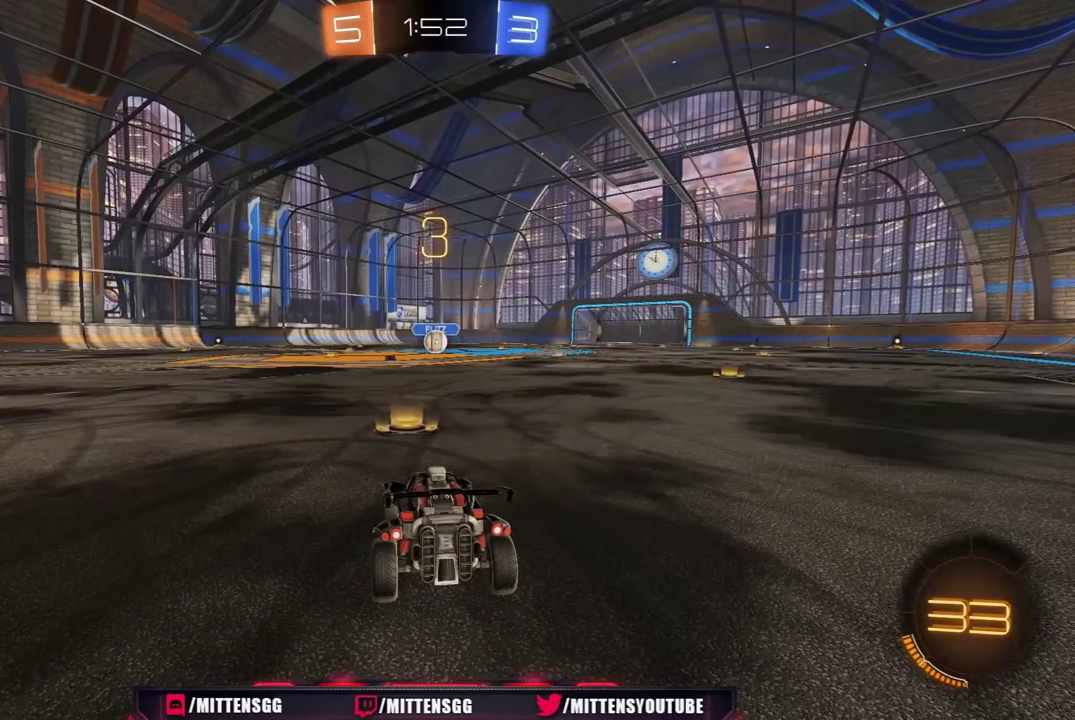
{"buttons": ["R1", "R2"], "left_stick": "center", "right_stick": "center", "events": []}
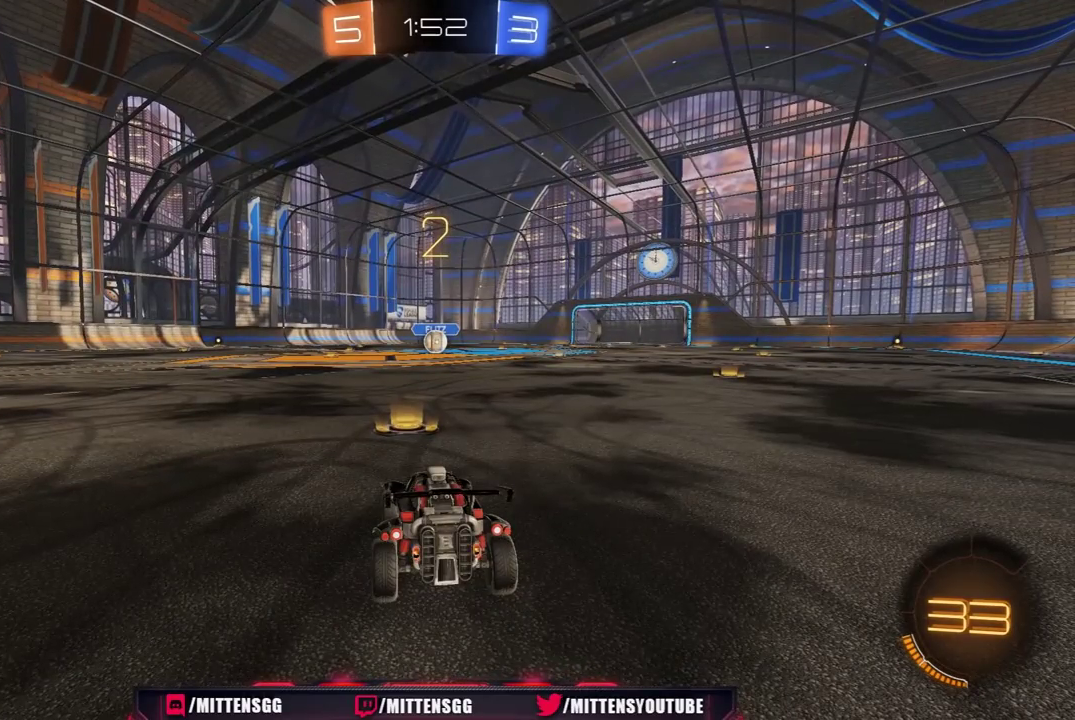
{"buttons": ["R1", "R2"], "left_stick": "center", "right_stick": "center", "events": []}
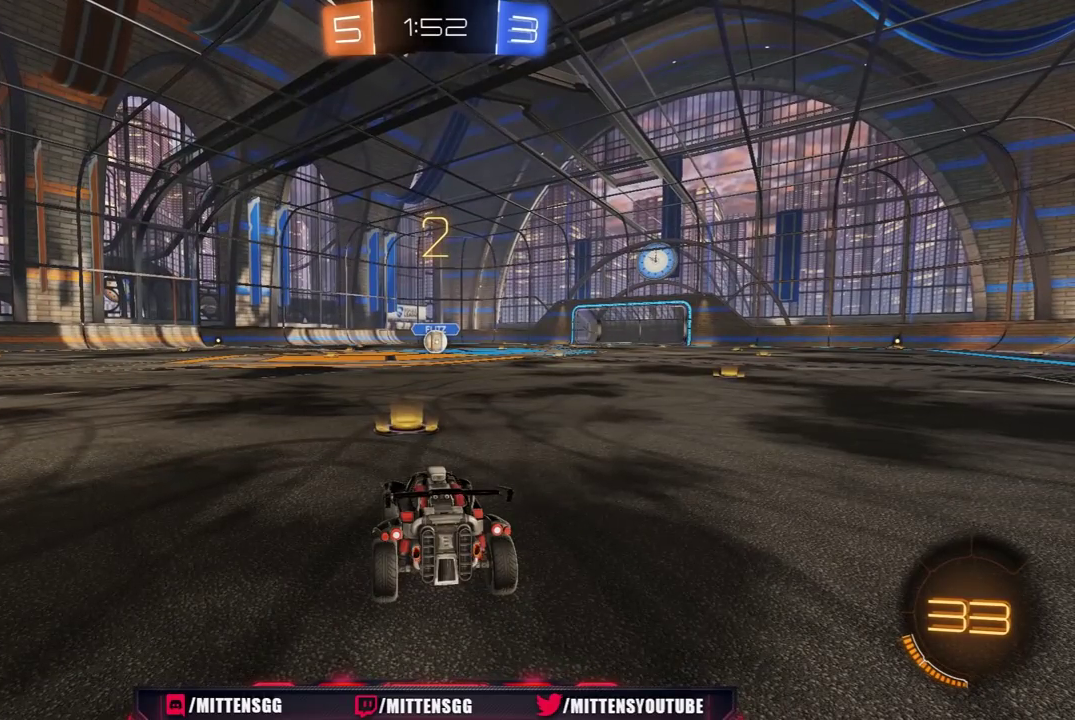
{"buttons": ["R1", "R2"], "left_stick": "center", "right_stick": "center", "events": []}
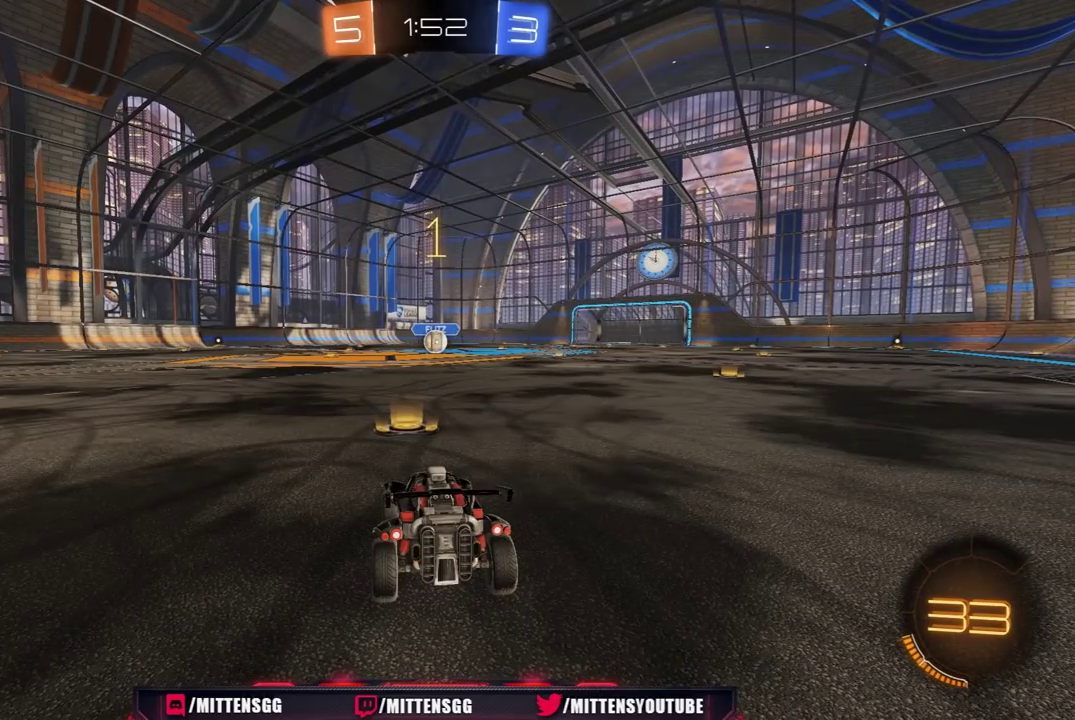
{"buttons": ["R1", "R2"], "left_stick": "center", "right_stick": "center", "events": []}
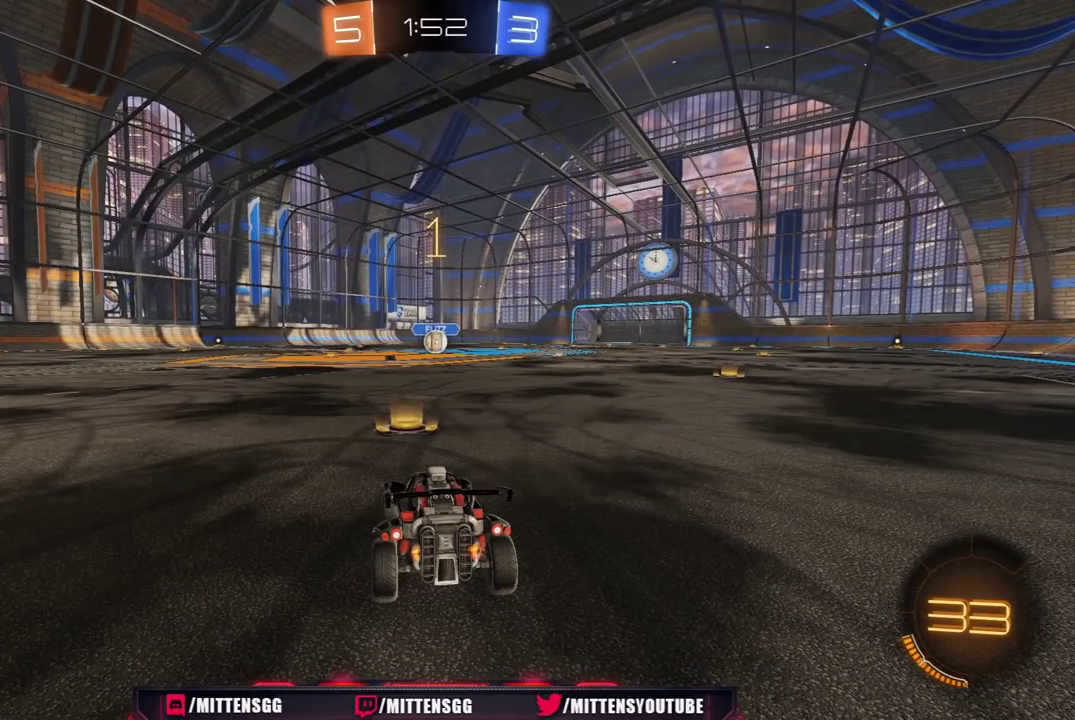
{"buttons": ["R1", "R2"], "left_stick": "up-right", "right_stick": "center", "events": [[350, "left_stick", "up-right"]]}
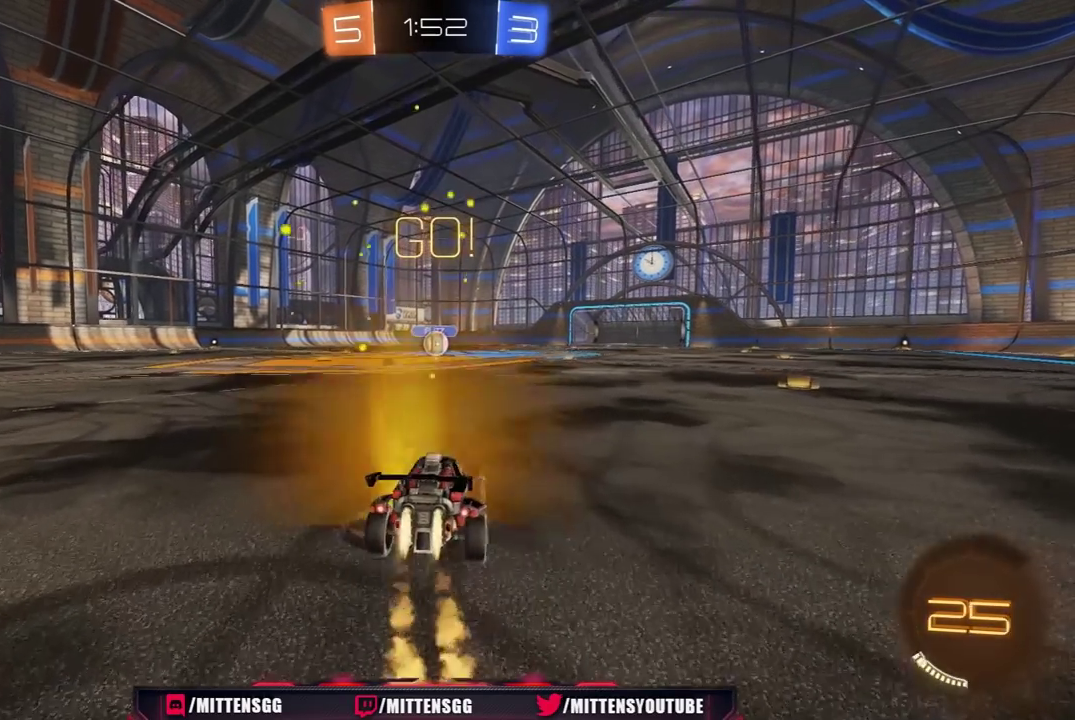
{"buttons": ["R1", "R2", "L3"], "left_stick": "down-left", "right_stick": "center", "events": [[17, "A", "down"], [67, "left_stick", "up-left"], [83, "A", "up"], [83, "L3", "down"], [117, "A", "down"], [233, "A", "up"], [283, "left_stick", "down-left"]]}
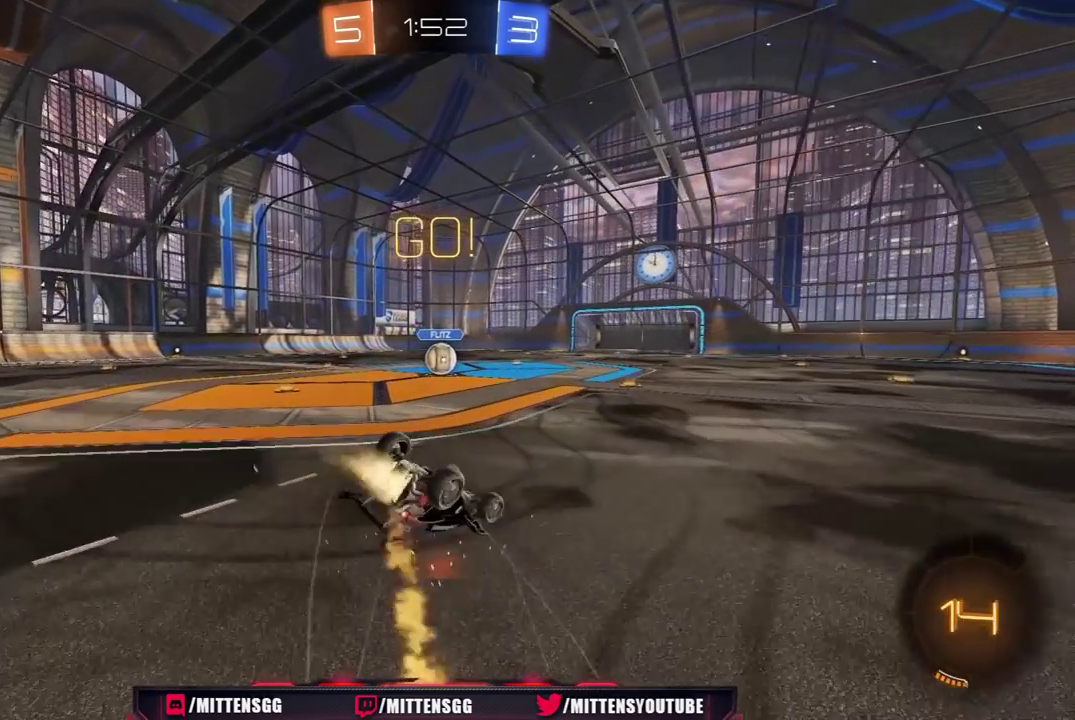
{"buttons": ["L1", "R1", "R2"], "left_stick": "down-left", "right_stick": "center", "events": [[183, "L3", "up"], [367, "R1", "up"], [417, "L1", "down"], [483, "R1", "down"]]}
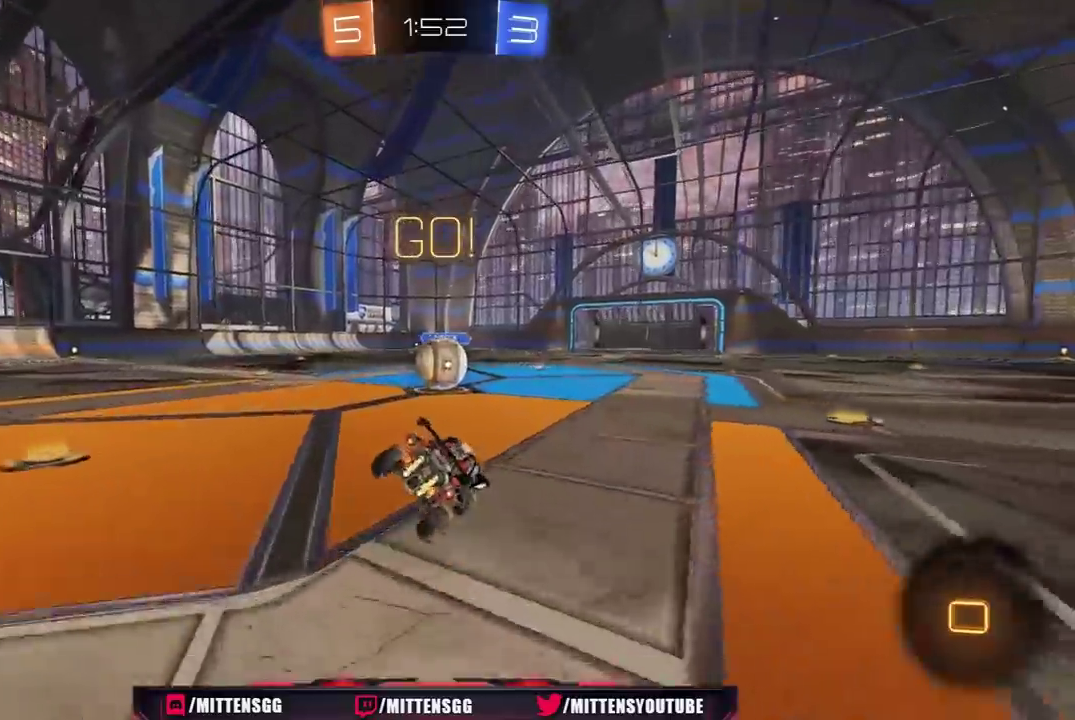
{"buttons": ["L1", "R2", "L3"], "left_stick": "down-left", "right_stick": "center", "events": [[17, "L1", "up"], [100, "R1", "up"], [150, "left_stick", "down"], [183, "L1", "down"], [217, "A", "down"], [217, "R1", "down"], [300, "left_stick", "center"], [333, "A", "up"], [350, "R1", "up"], [350, "left_stick", "left"], [383, "L3", "down"], [400, "A", "down"], [433, "left_stick", "down-left"], [500, "A", "up"]]}
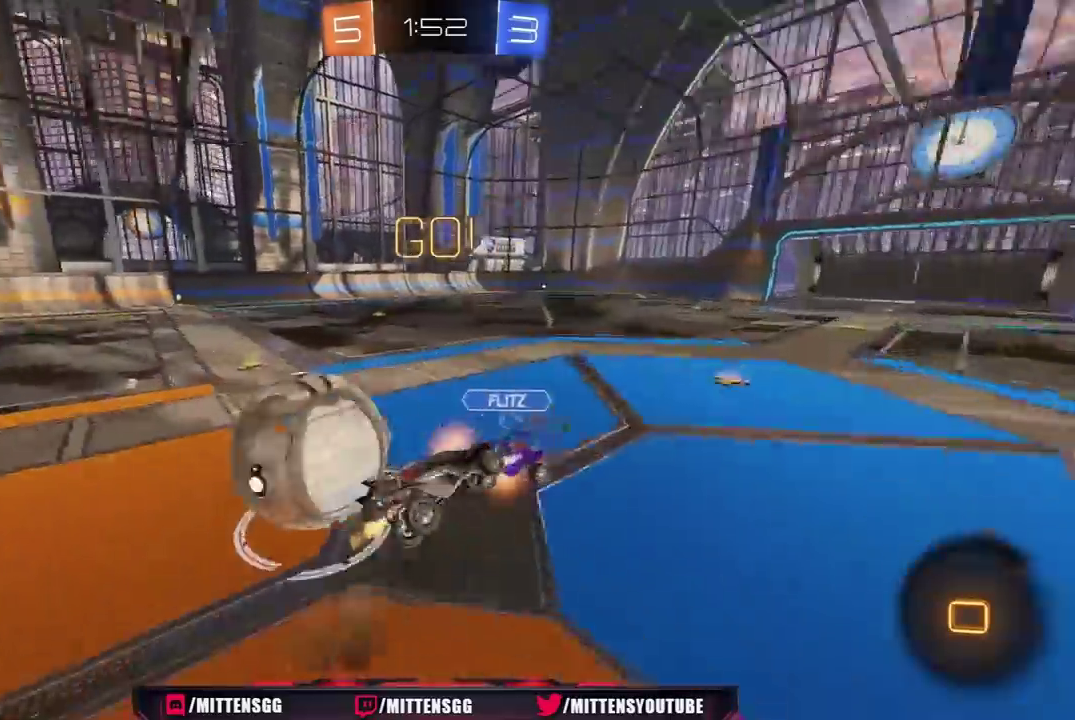
{"buttons": ["L1"], "left_stick": "up-left", "right_stick": "center"}
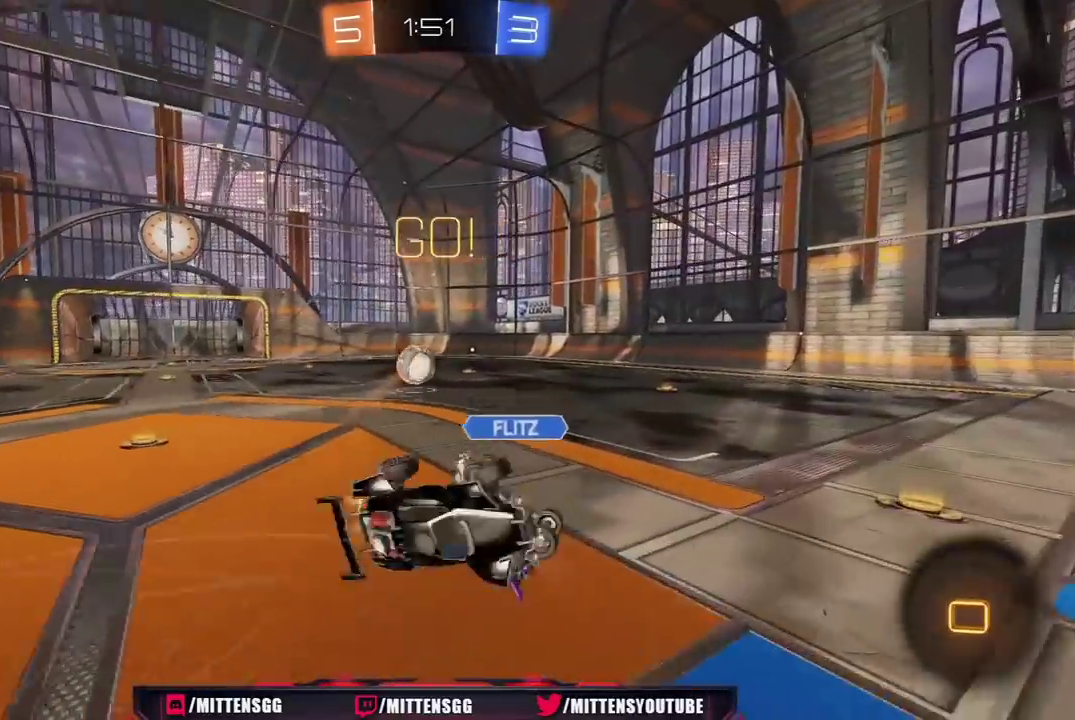
{"buttons": ["R2"], "left_stick": "center", "right_stick": "center", "events": [[17, "L1", "up"], [17, "R2", "down"], [367, "left_stick", "center"]]}
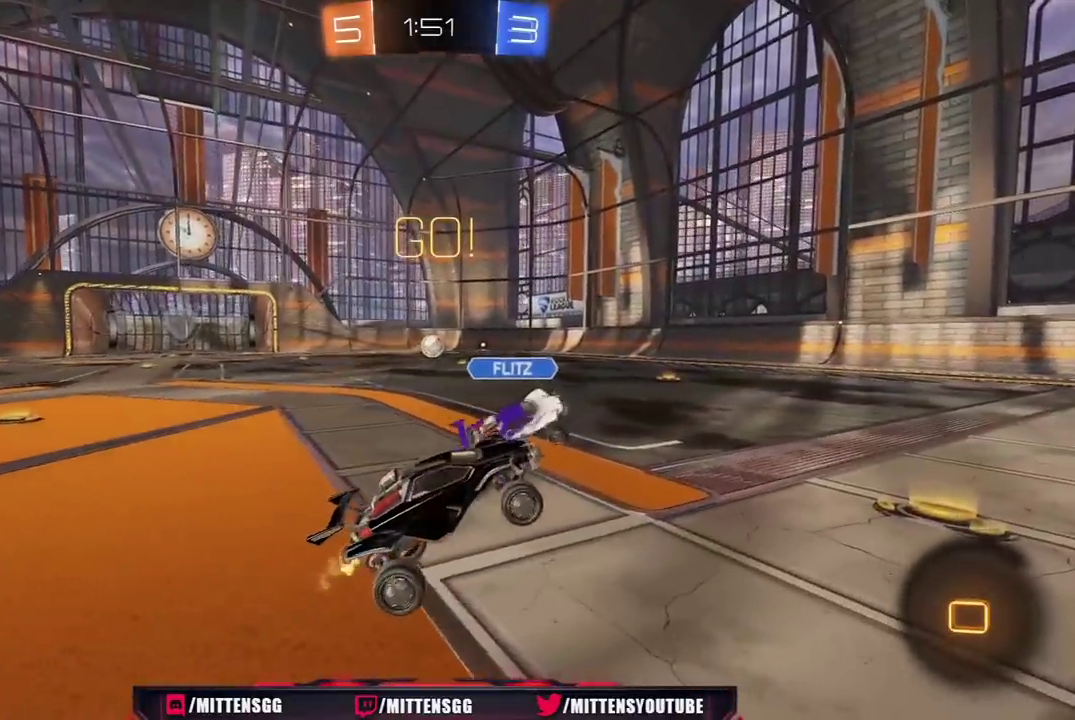
{"buttons": ["R2"], "left_stick": "left", "right_stick": "center", "events": [[417, "left_stick", "left"]]}
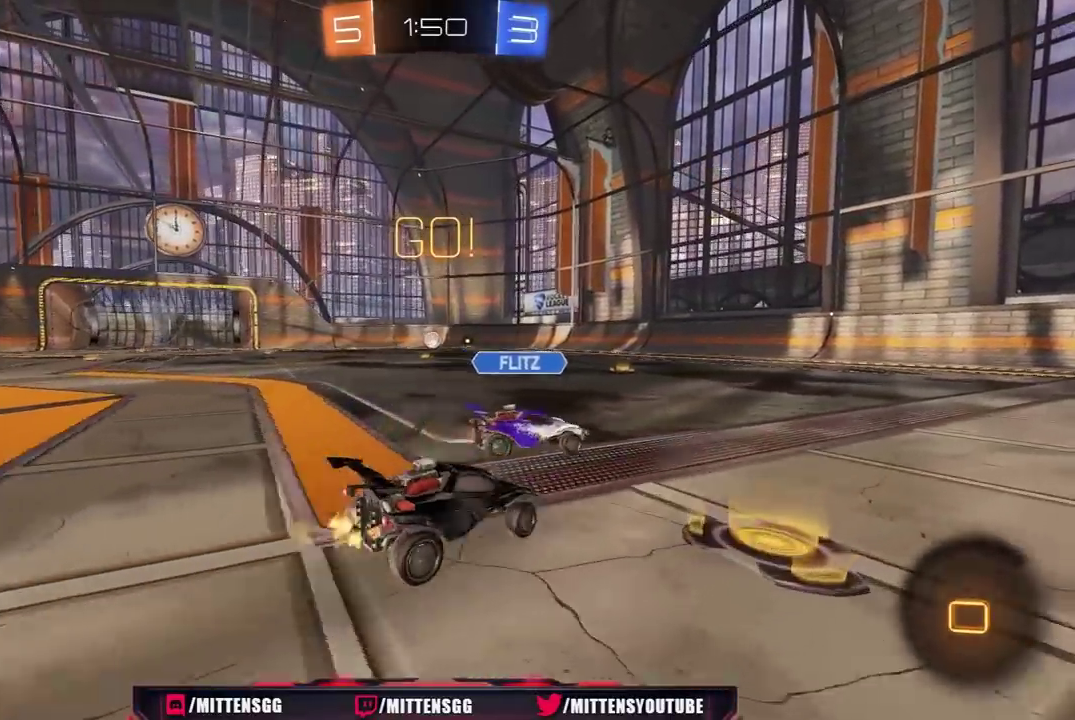
{"buttons": ["R2"], "left_stick": "up", "right_stick": "center", "events": [[200, "left_stick", "center"], [417, "A", "down"], [433, "left_stick", "up"], [483, "A", "up"]]}
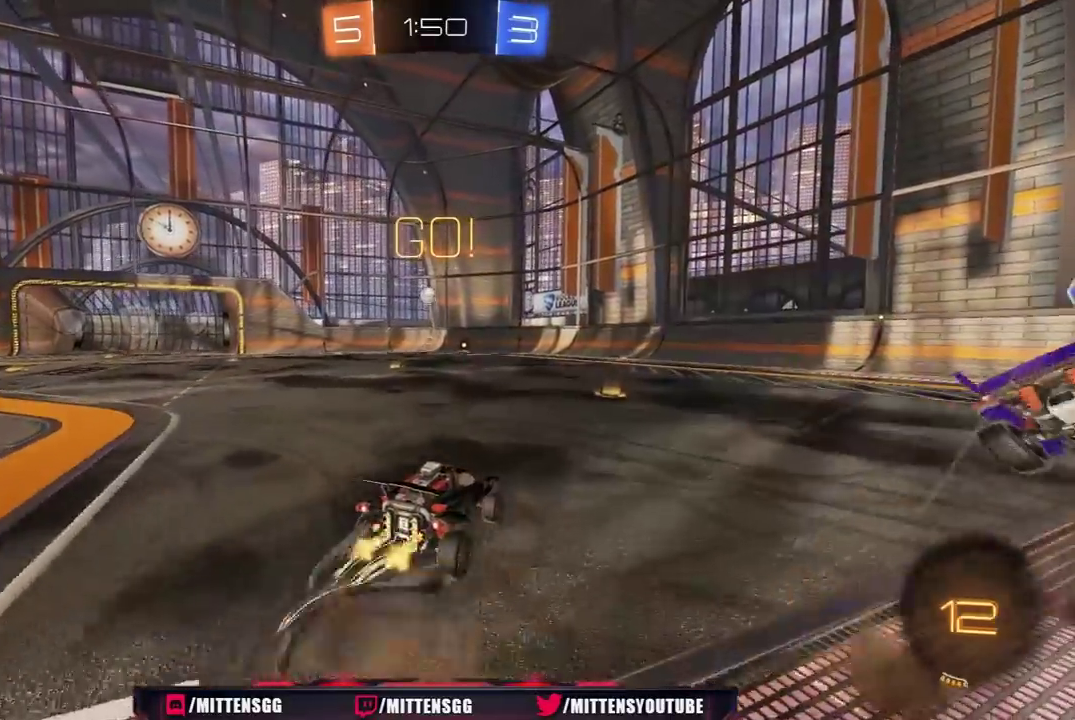
{"buttons": ["R1", "R2"], "left_stick": "down", "right_stick": "center", "events": [[50, "R1", "down"], [117, "left_stick", "center"], [250, "Y", "down"], [417, "Y", "up"], [433, "left_stick", "down"]]}
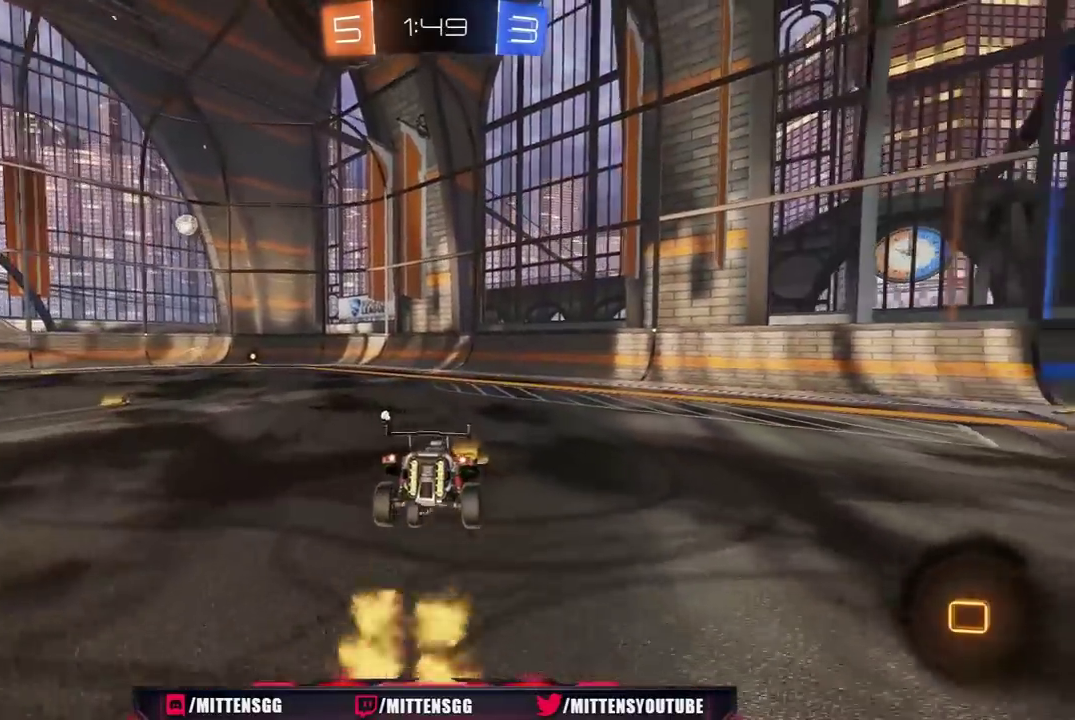
{"buttons": ["L1", "R1", "R2", "L3"], "left_stick": "left", "right_stick": "center", "events": [[17, "L1", "down"], [50, "left_stick", "down-right"], [200, "left_stick", "center"], [250, "left_stick", "left"], [267, "A", "down"], [317, "L3", "down"], [333, "A", "up"], [417, "A", "down"], [450, "A", "up"]]}
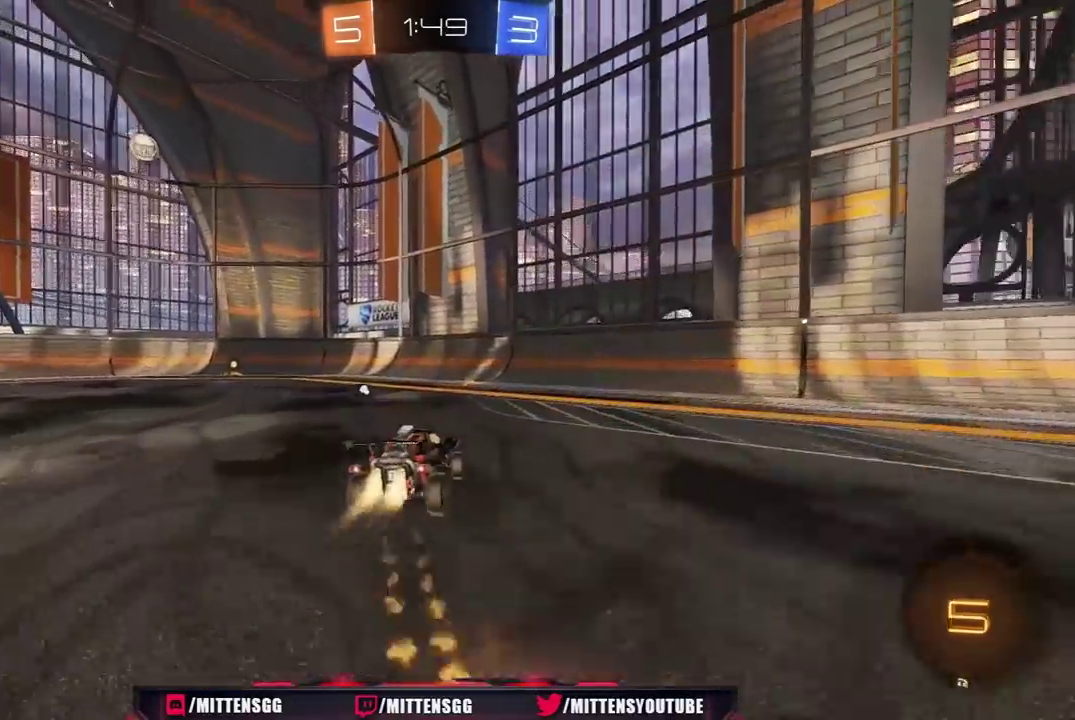
{"buttons": ["L1"], "left_stick": "left", "right_stick": "center", "events": [[17, "A", "down"], [83, "left_stick", "down-left"], [117, "A", "up"], [150, "L3", "up"], [150, "R1", "up"], [150, "Y", "down"], [200, "Y", "up"], [367, "left_stick", "left"], [383, "R2", "up"]]}
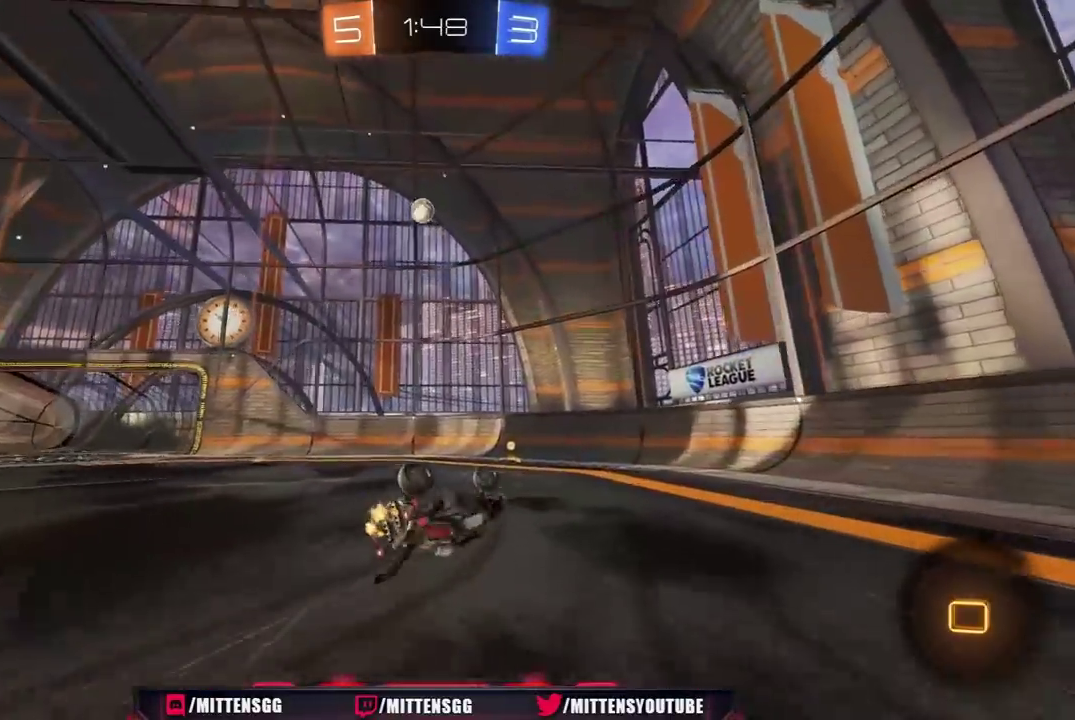
{"buttons": ["R2"], "left_stick": "center", "right_stick": "center", "events": [[83, "L1", "up"], [217, "R2", "down"], [400, "left_stick", "up-left"], [450, "left_stick", "center"]]}